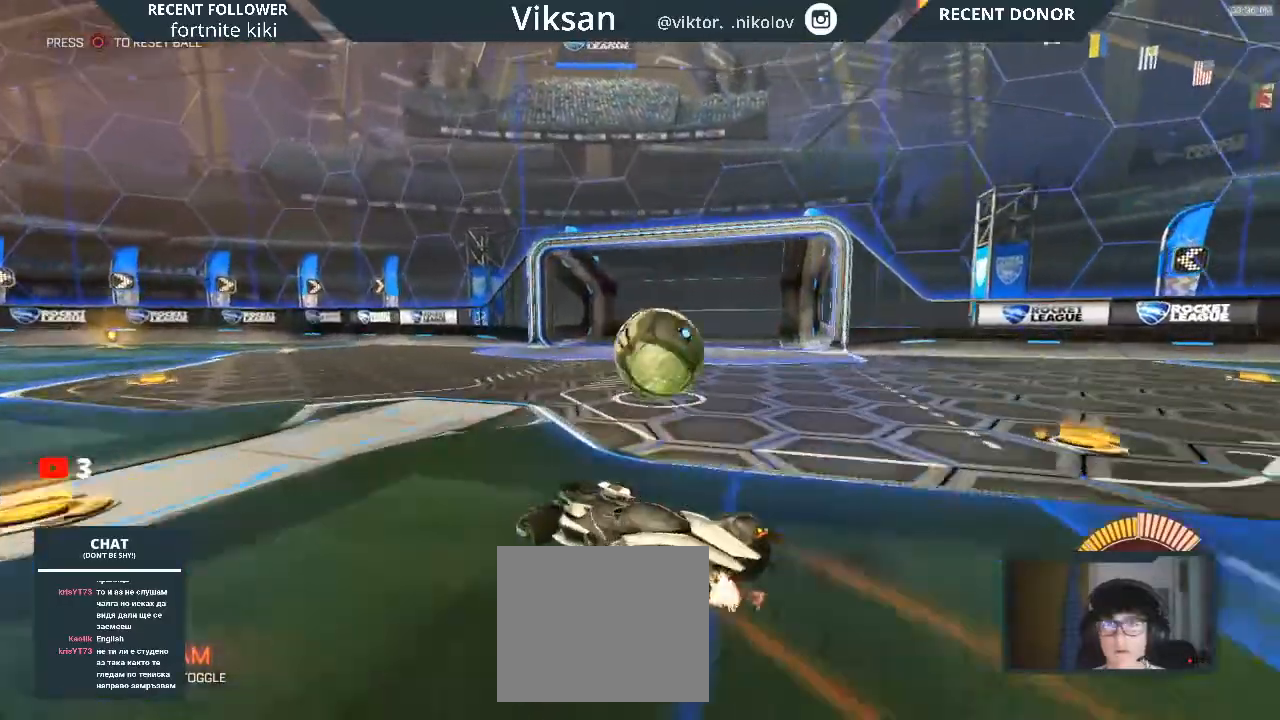
Gameplay with a controller (PlayStation layout); each line is a JSON object with the inputs held at the frame after it. "events" lists button and stick changes between this image and that frame as [ms after this image, input, new state], when the widget could be followed in between.
{"buttons": [], "left_stick": "right", "right_stick": "center", "events": [[100, "left_stick", "right"], [300, "R1", "up"], [367, "R2", "up"]]}
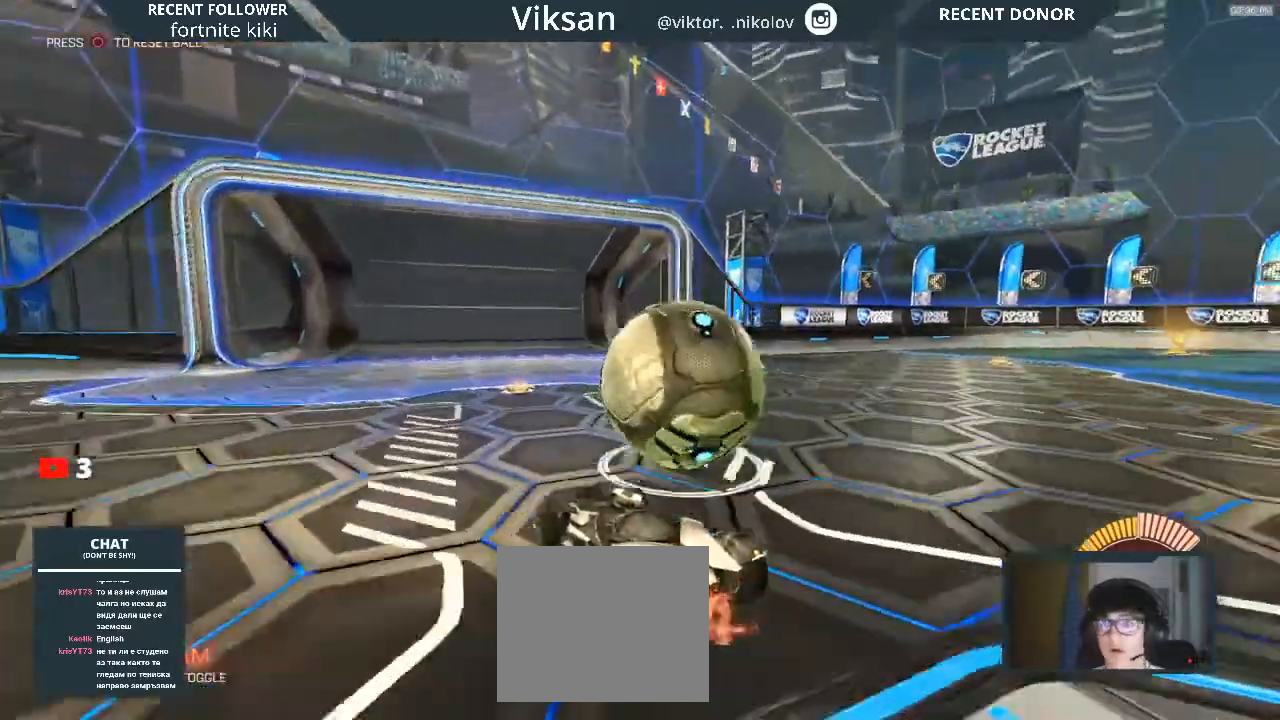
{"buttons": ["R1"], "left_stick": "center", "right_stick": "center", "events": [[150, "R1", "down"], [333, "left_stick", "center"]]}
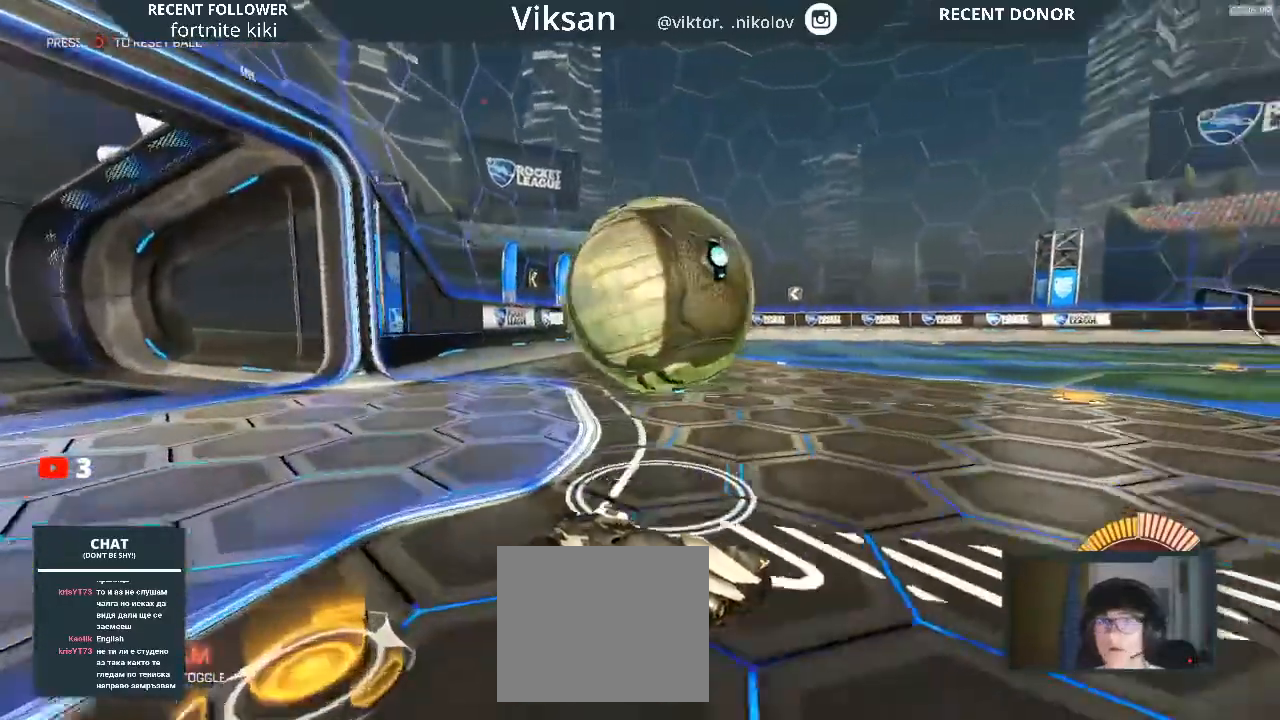
{"buttons": [], "left_stick": "down", "right_stick": "center", "events": [[17, "R1", "up"], [250, "left_stick", "down-right"], [267, "CROSS", "down"], [383, "CROSS", "up"], [483, "left_stick", "down"]]}
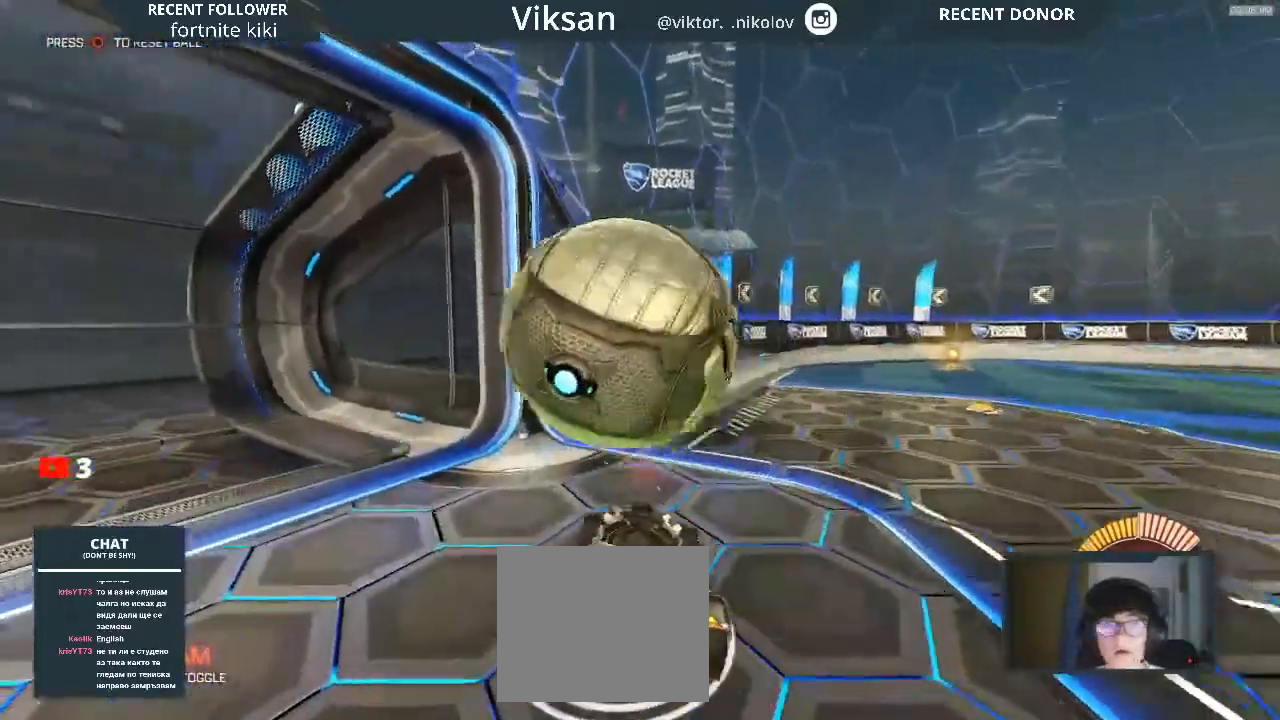
{"buttons": ["R1"], "left_stick": "down-left", "right_stick": "center", "events": [[367, "R1", "down"], [433, "left_stick", "down-left"]]}
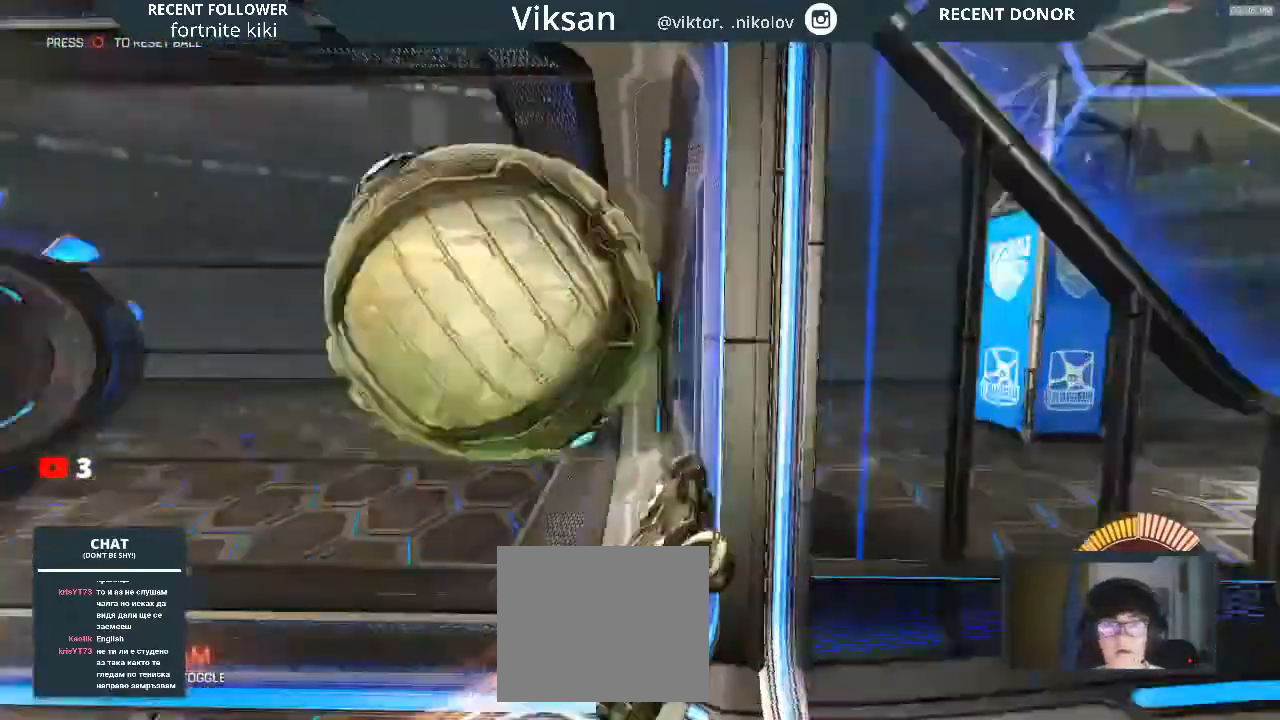
{"buttons": ["START"], "left_stick": "center", "right_stick": "center", "events": [[183, "left_stick", "center"], [217, "R1", "up"], [467, "START", "down"]]}
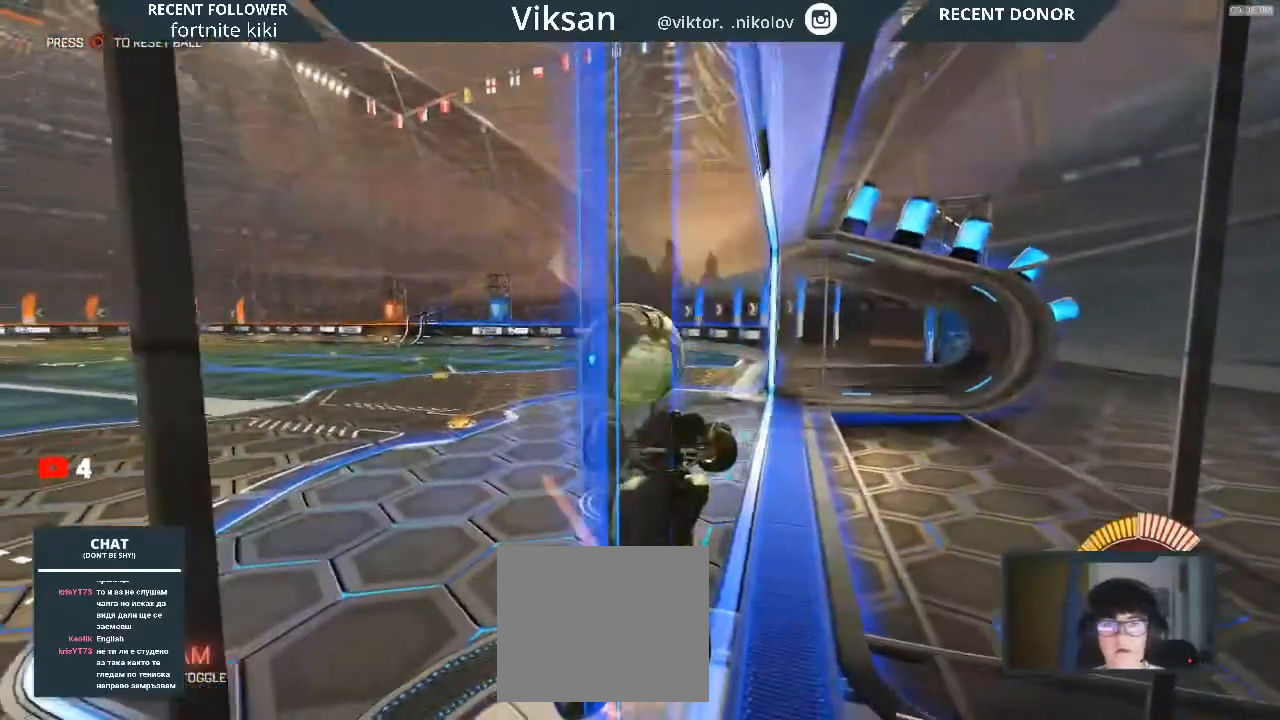
{"buttons": [], "left_stick": "center", "right_stick": "center", "events": [[117, "START", "up"], [250, "DPAD_DOWN", "down"], [317, "DPAD_DOWN", "up"], [400, "CROSS", "down"], [500, "CROSS", "up"]]}
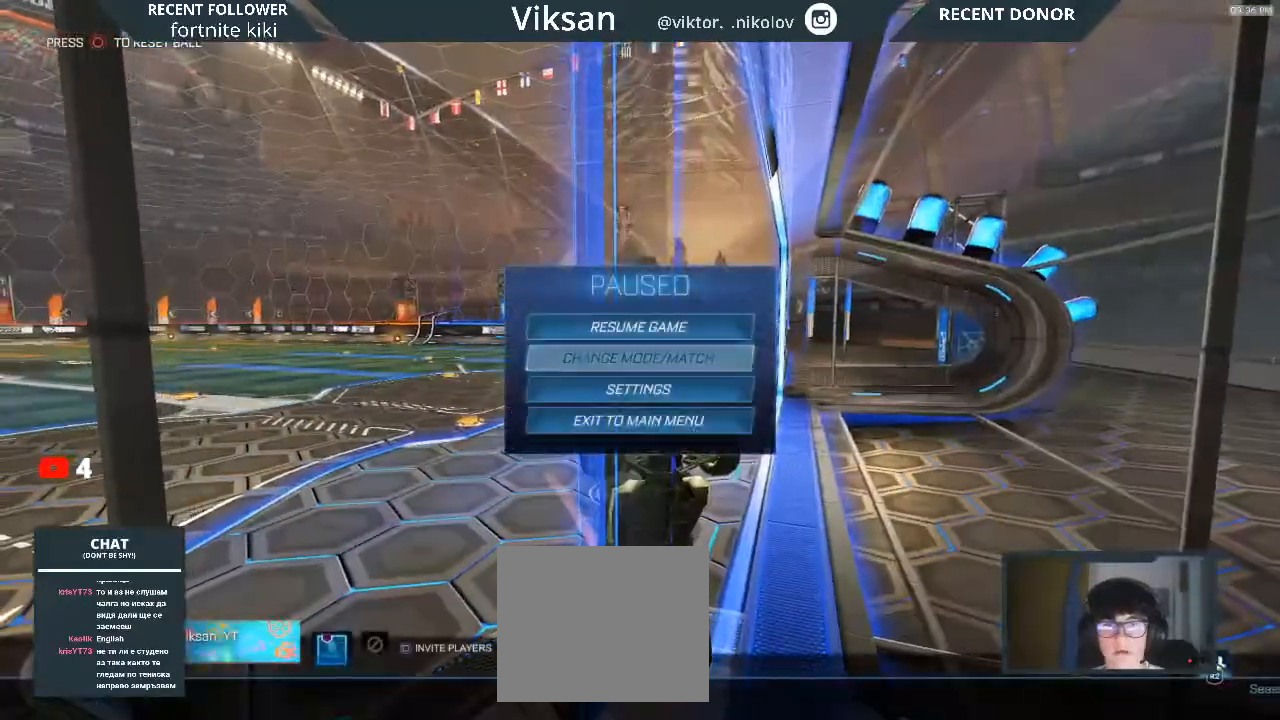
{"buttons": [], "left_stick": "center", "right_stick": "center", "events": [[400, "CROSS", "down"], [500, "CROSS", "up"]]}
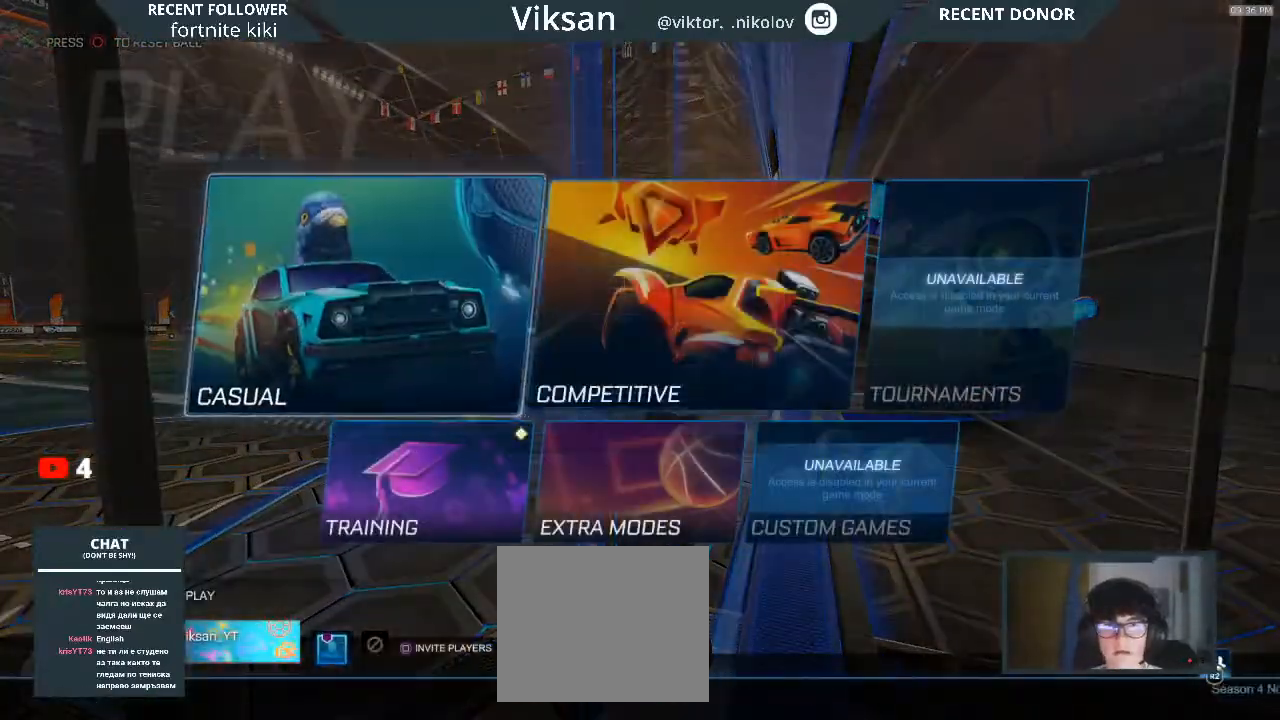
{"buttons": [], "left_stick": "center", "right_stick": "center", "events": [[100, "CROSS", "down"], [200, "CROSS", "up"], [350, "CROSS", "down"], [367, "CROSS", "up"]]}
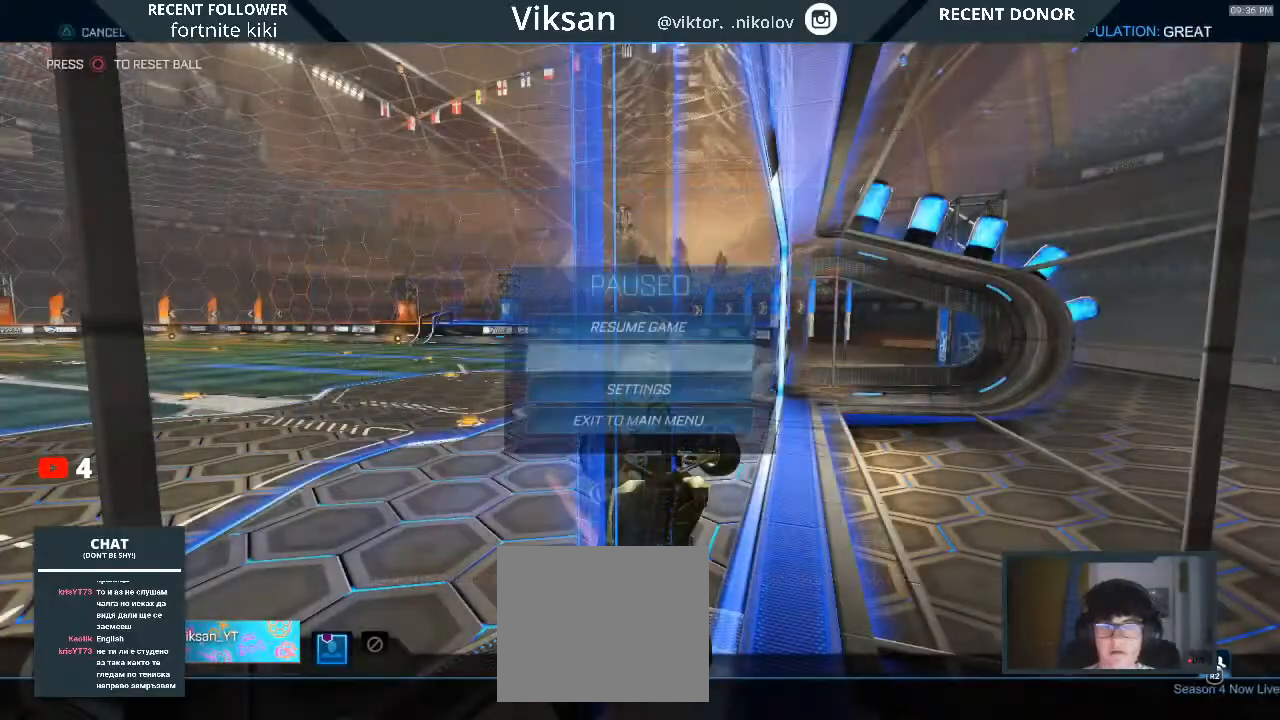
{"buttons": [], "left_stick": "center", "right_stick": "center", "events": [[383, "CIRCLE", "down"], [467, "CIRCLE", "up"]]}
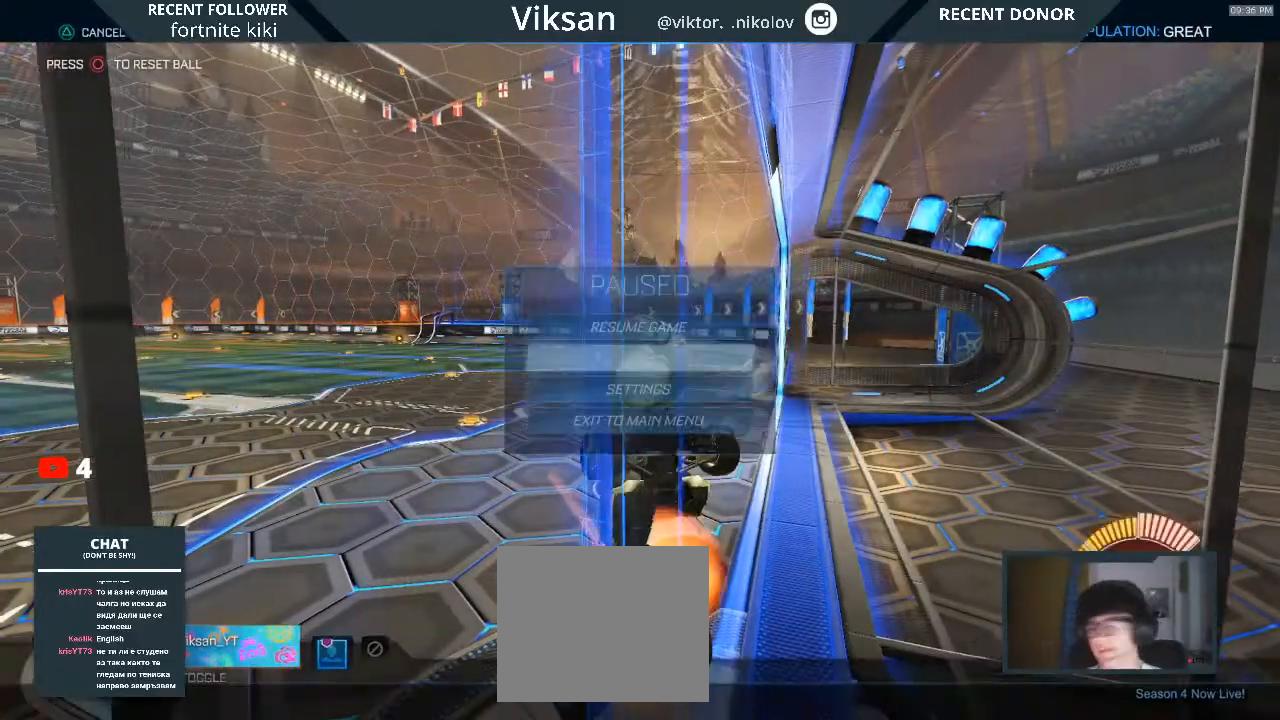
{"buttons": ["R2"], "left_stick": "down-right", "right_stick": "center", "events": [[100, "CIRCLE", "down"], [300, "CIRCLE", "up"], [350, "left_stick", "down-right"], [400, "R2", "down"]]}
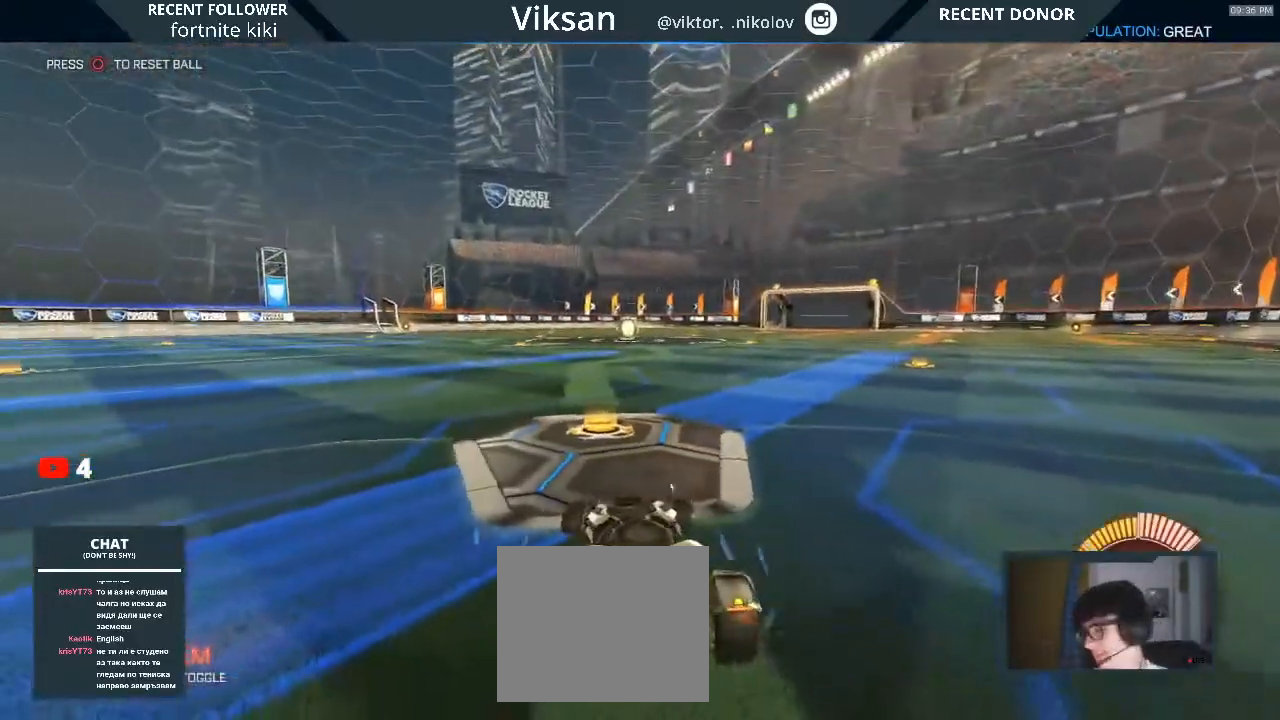
{"buttons": ["R1", "R2"], "left_stick": "center", "right_stick": "center", "events": [[17, "R1", "down"], [117, "left_stick", "center"]]}
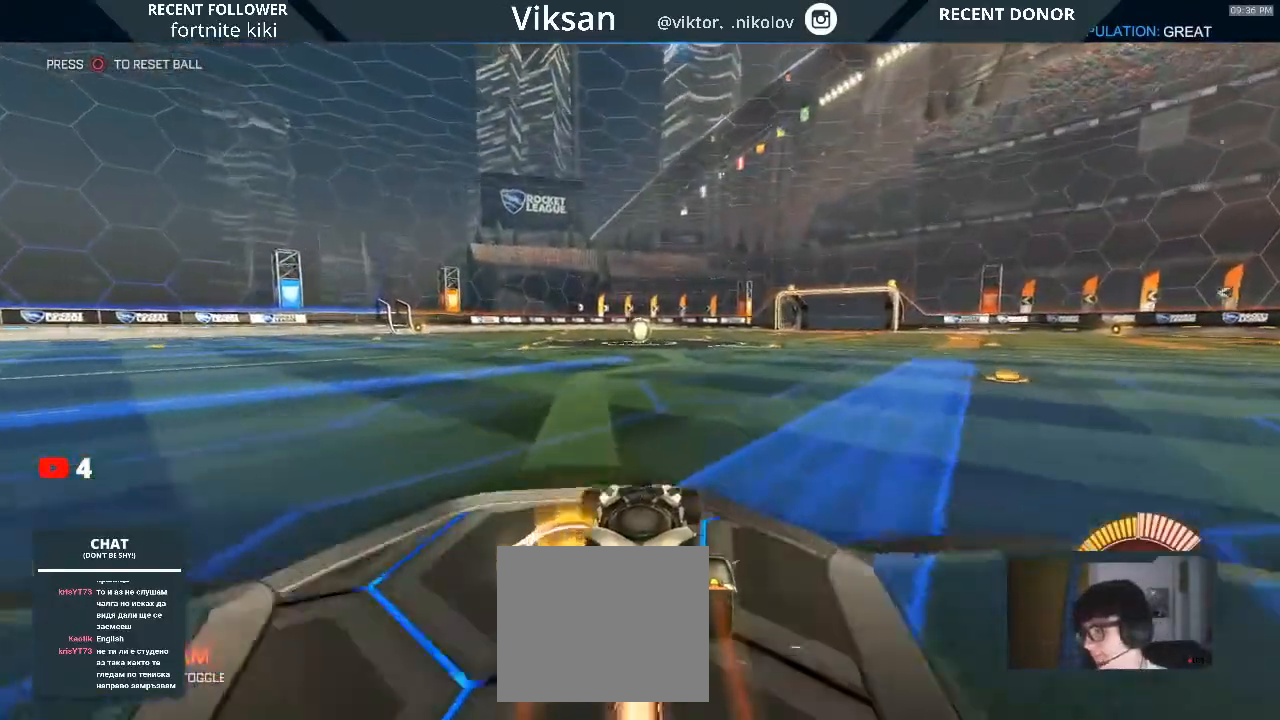
{"buttons": ["L1", "R1", "R2"], "left_stick": "up-left", "right_stick": "center", "events": [[200, "left_stick", "down-right"], [300, "CROSS", "down"], [350, "L1", "down"], [350, "left_stick", "up-left"], [400, "CROSS", "up"]]}
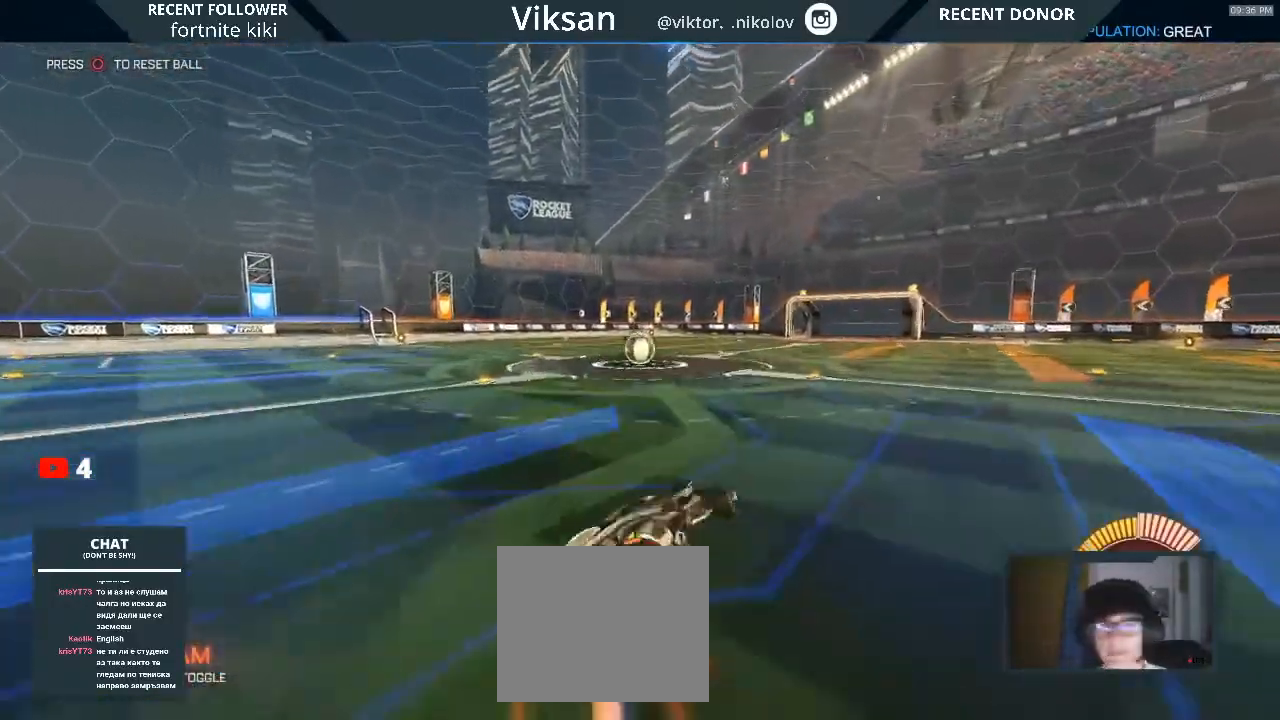
{"buttons": ["R2"], "left_stick": "up-left", "right_stick": "center", "events": [[50, "CROSS", "down"], [183, "CROSS", "up"], [450, "L1", "up"], [450, "R1", "up"]]}
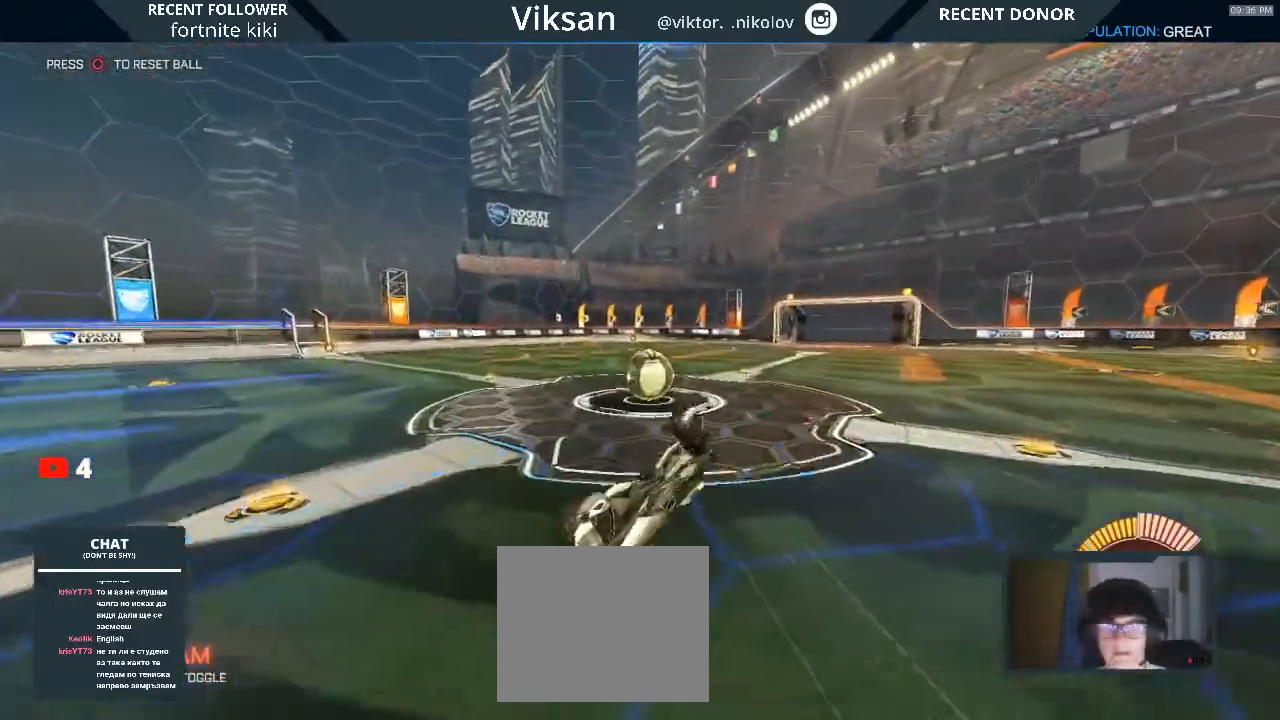
{"buttons": ["R1", "R2"], "left_stick": "center", "right_stick": "center", "events": [[167, "R1", "down"], [283, "left_stick", "center"]]}
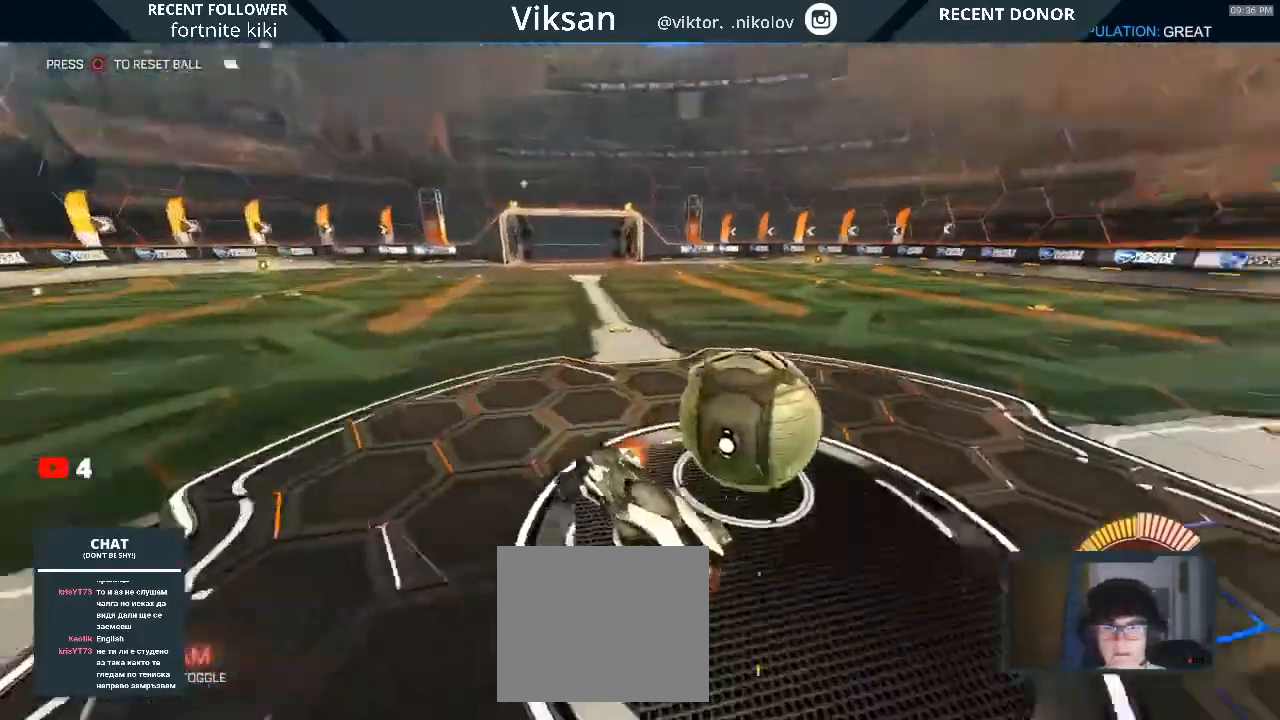
{"buttons": ["R1", "R2"], "left_stick": "right", "right_stick": "center", "events": [[217, "left_stick", "right"]]}
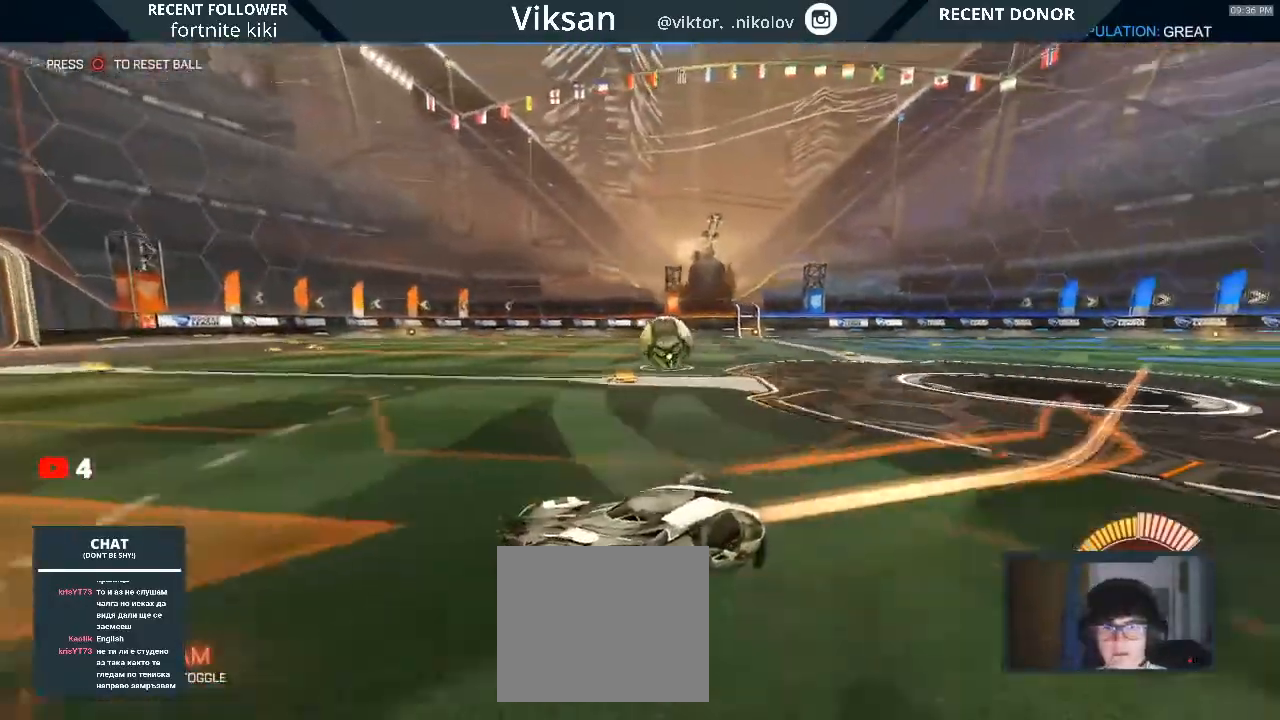
{"buttons": ["R2"], "left_stick": "right", "right_stick": "center", "events": [[83, "R1", "up"]]}
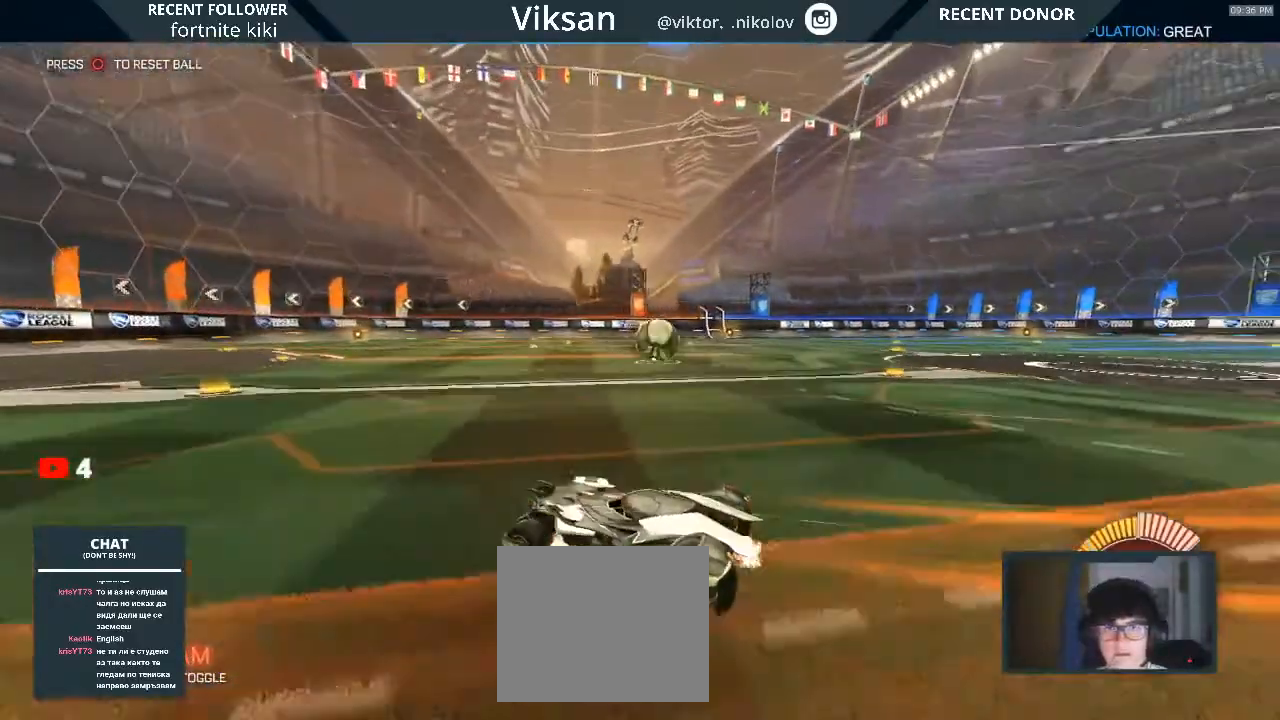
{"buttons": ["R1", "R2"], "left_stick": "right", "right_stick": "center", "events": [[117, "R1", "down"]]}
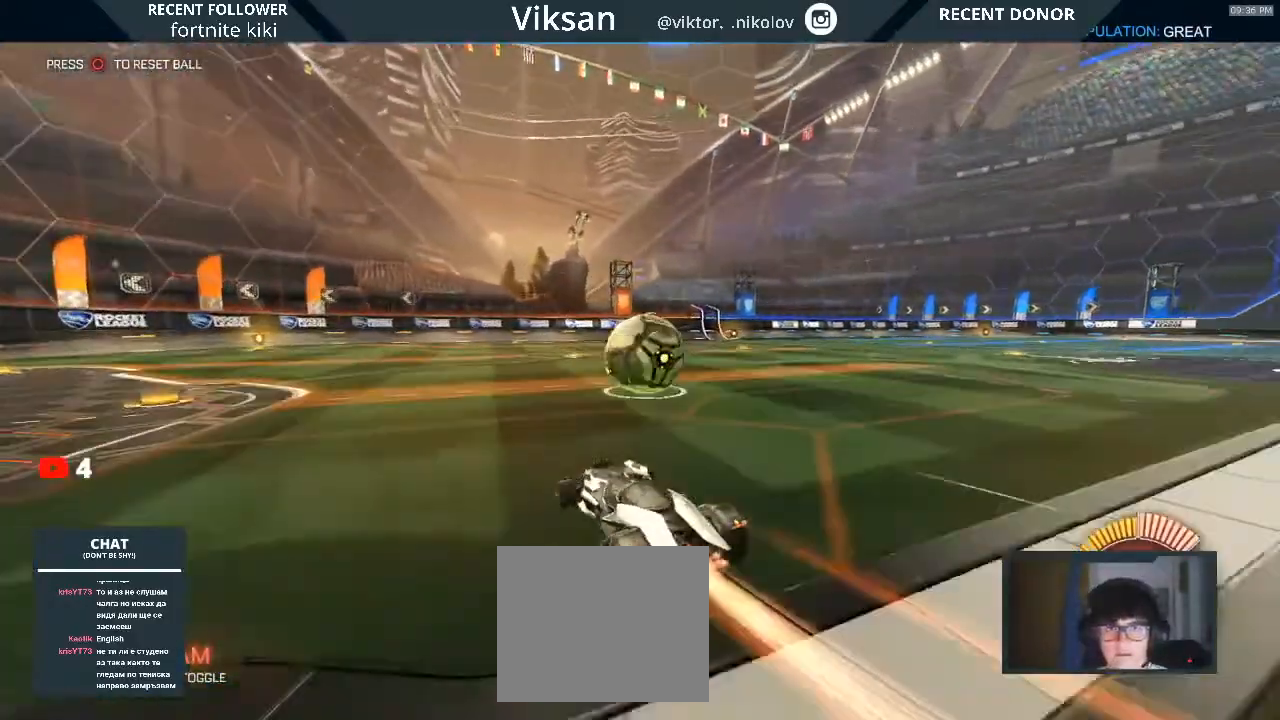
{"buttons": ["R1", "R2"], "left_stick": "left", "right_stick": "center", "events": [[150, "left_stick", "left"], [350, "left_stick", "center"], [500, "left_stick", "left"]]}
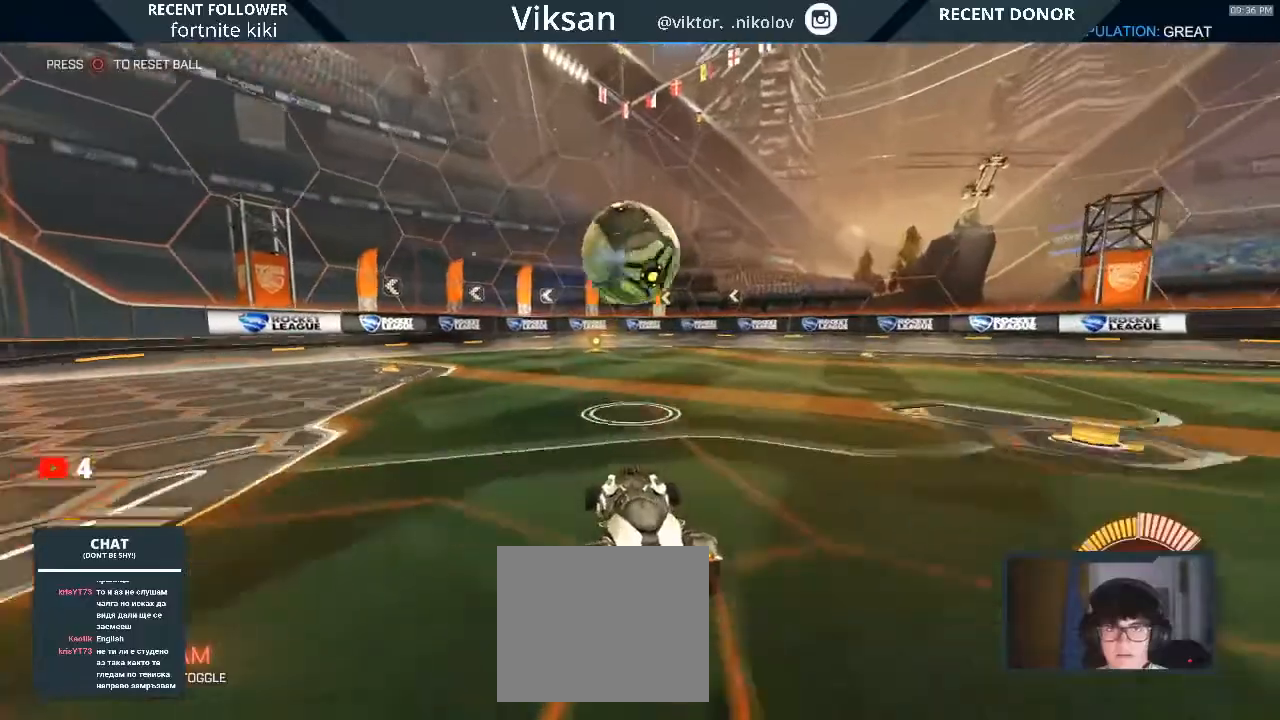
{"buttons": ["L2"], "left_stick": "right", "right_stick": "center", "events": [[317, "R1", "up"], [350, "L2", "down"], [350, "R2", "up"], [450, "left_stick", "right"]]}
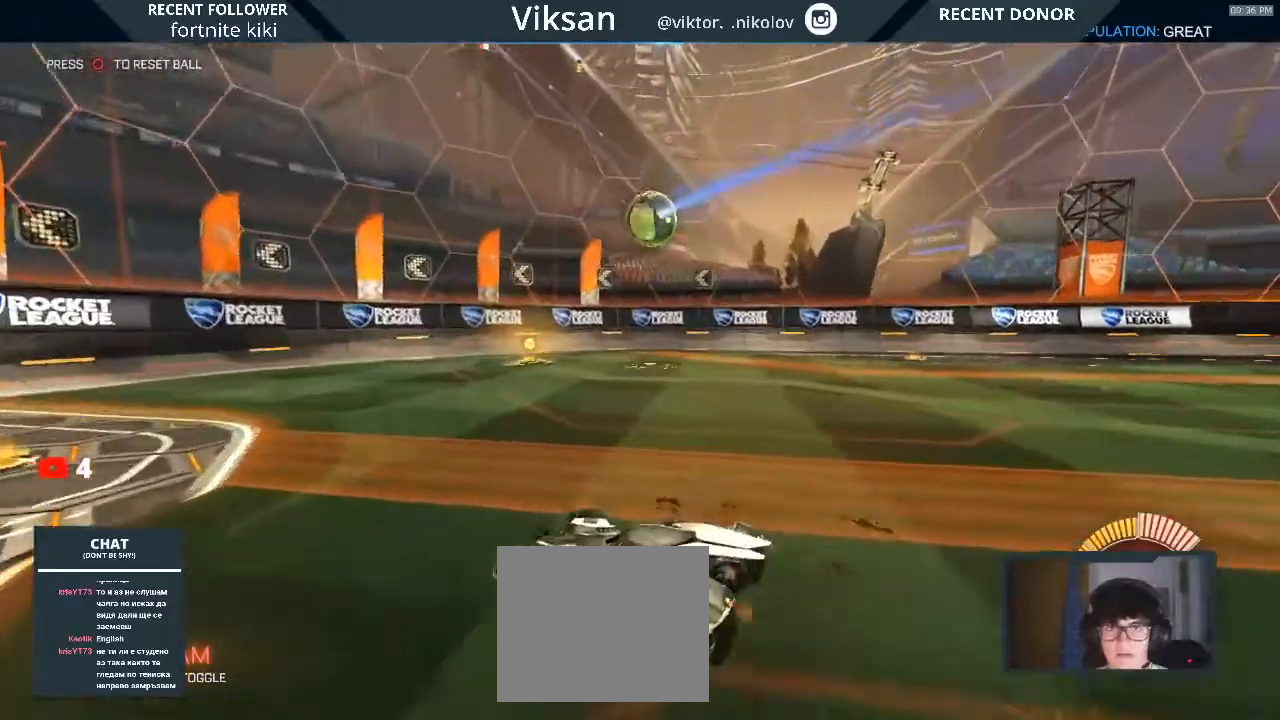
{"buttons": ["R2"], "left_stick": "right", "right_stick": "center", "events": [[200, "R2", "down"], [217, "L2", "up"], [233, "SQUARE", "down"], [383, "SQUARE", "up"]]}
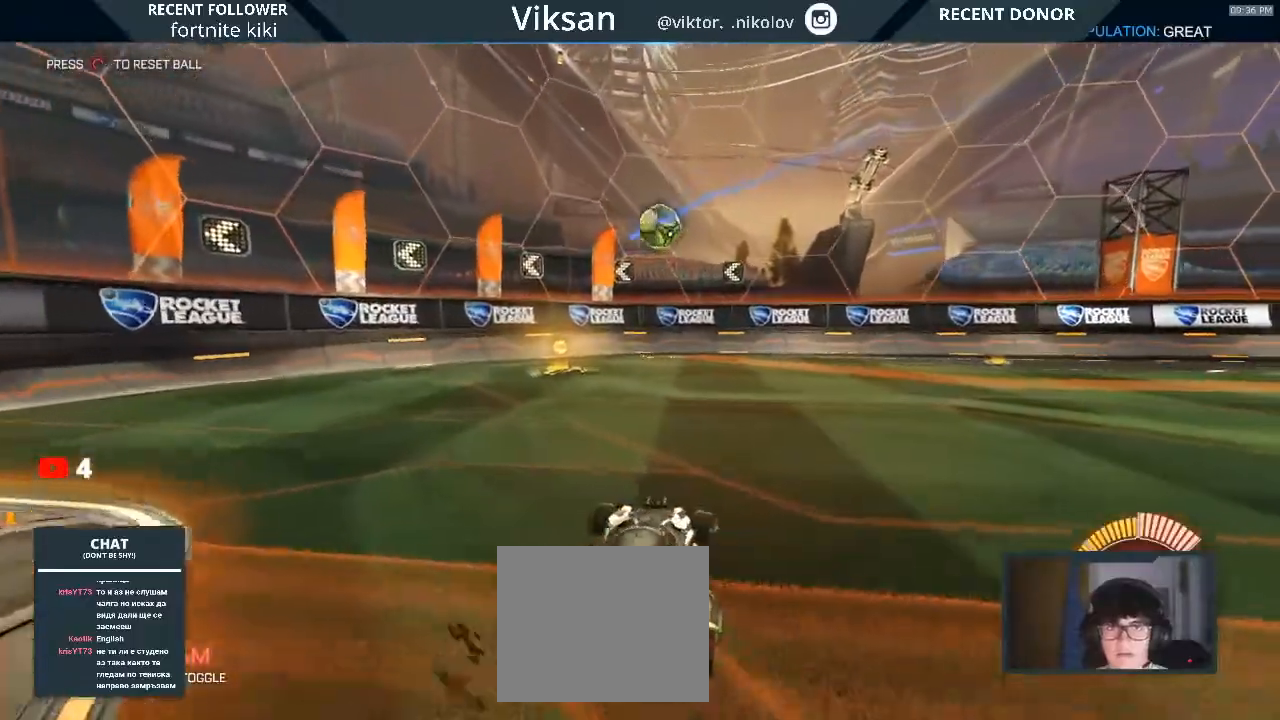
{"buttons": ["R1", "R2"], "left_stick": "right", "right_stick": "center", "events": [[67, "R1", "down"]]}
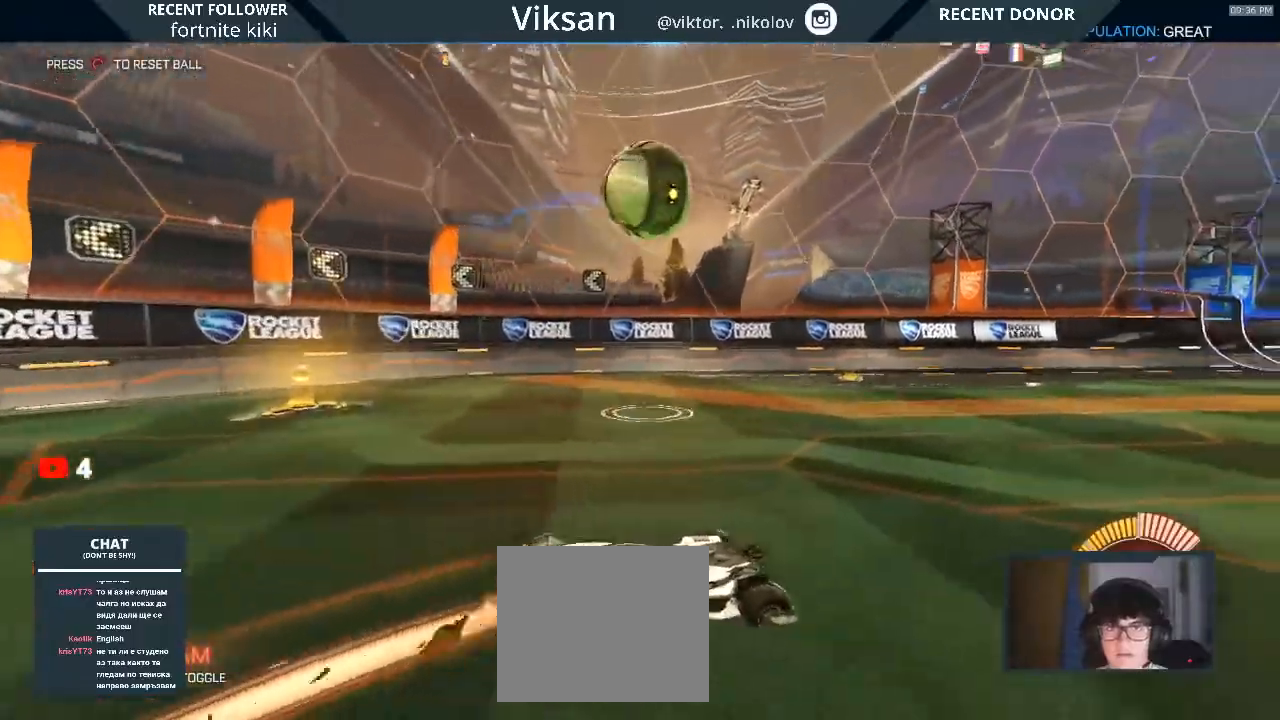
{"buttons": ["R2"], "left_stick": "center", "right_stick": "center", "events": [[167, "R1", "up"], [267, "R2", "up"], [433, "left_stick", "center"], [500, "R2", "down"]]}
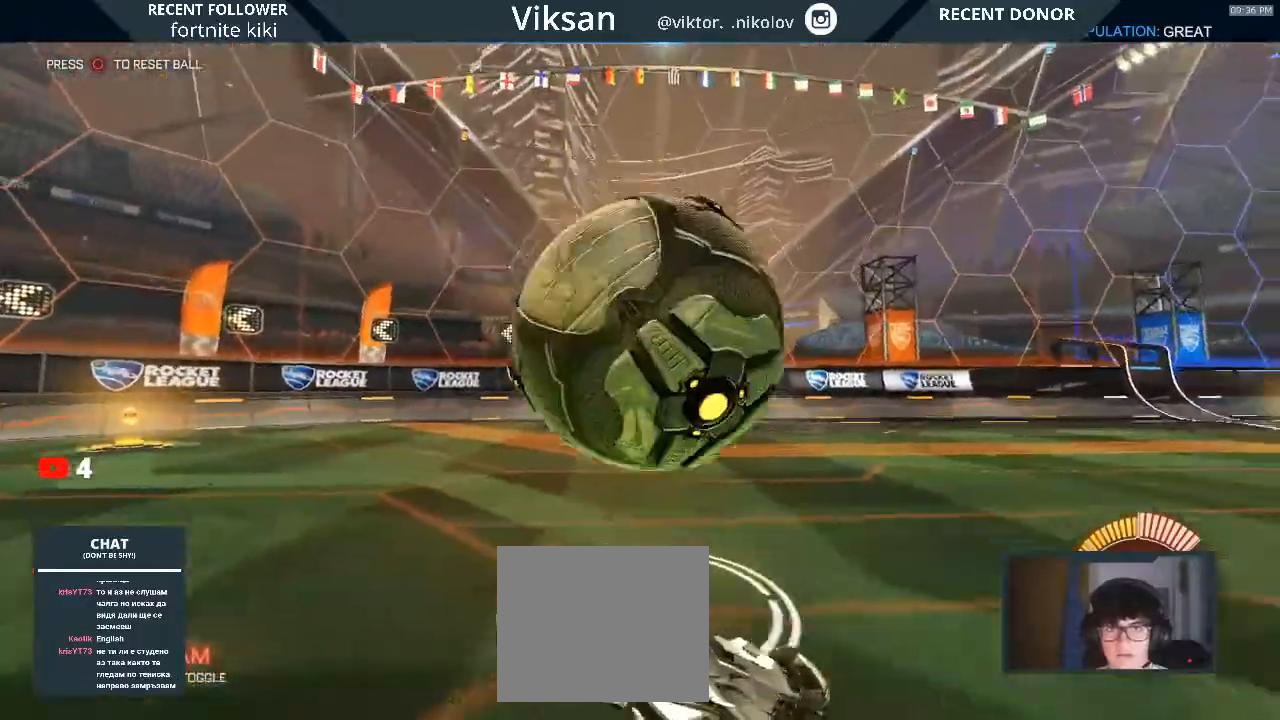
{"buttons": ["R1", "R2"], "left_stick": "center", "right_stick": "center", "events": [[17, "R1", "down"], [100, "TRIANGLE", "down"], [250, "TRIANGLE", "up"]]}
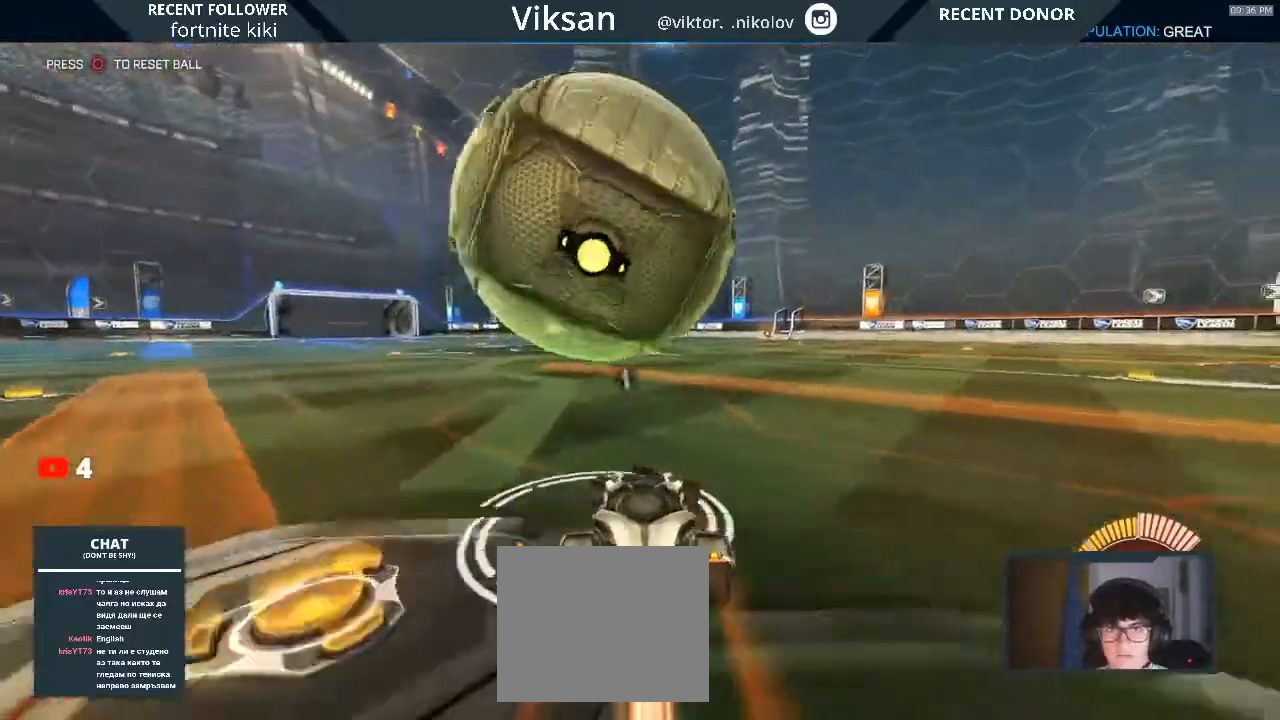
{"buttons": [], "left_stick": "left", "right_stick": "center", "events": [[100, "R1", "up"], [200, "R2", "up"], [450, "left_stick", "left"]]}
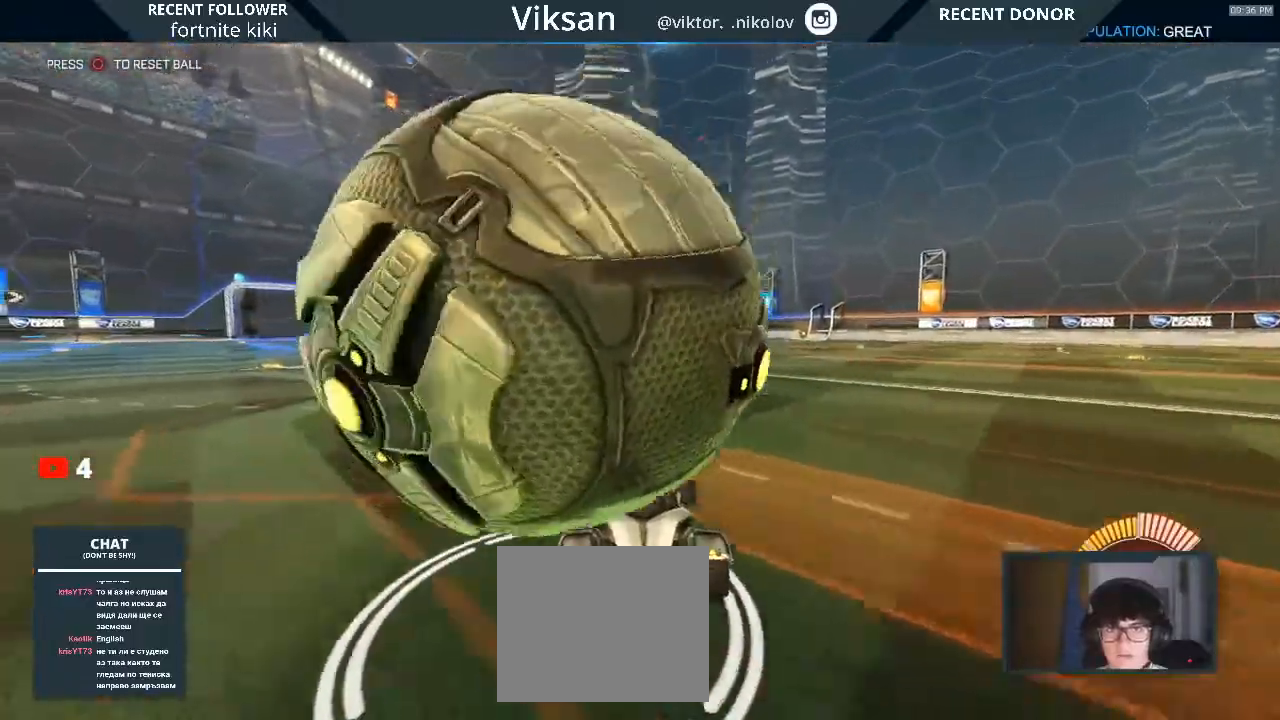
{"buttons": ["L2"], "left_stick": "center", "right_stick": "center", "events": [[50, "L2", "down"], [233, "L2", "up"], [450, "L2", "down"], [450, "left_stick", "center"]]}
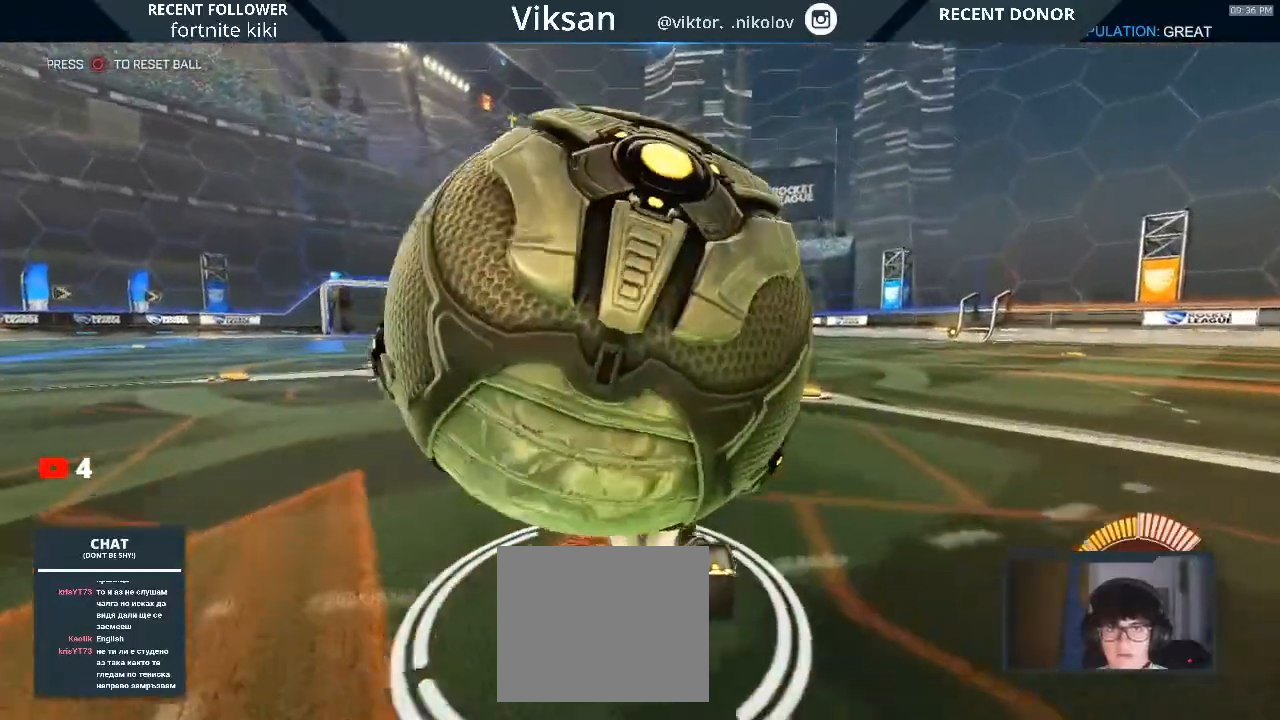
{"buttons": ["R1", "R2"], "left_stick": "left", "right_stick": "center", "events": [[167, "L2", "up"], [183, "R2", "down"], [183, "left_stick", "right"], [233, "R1", "down"], [400, "left_stick", "left"]]}
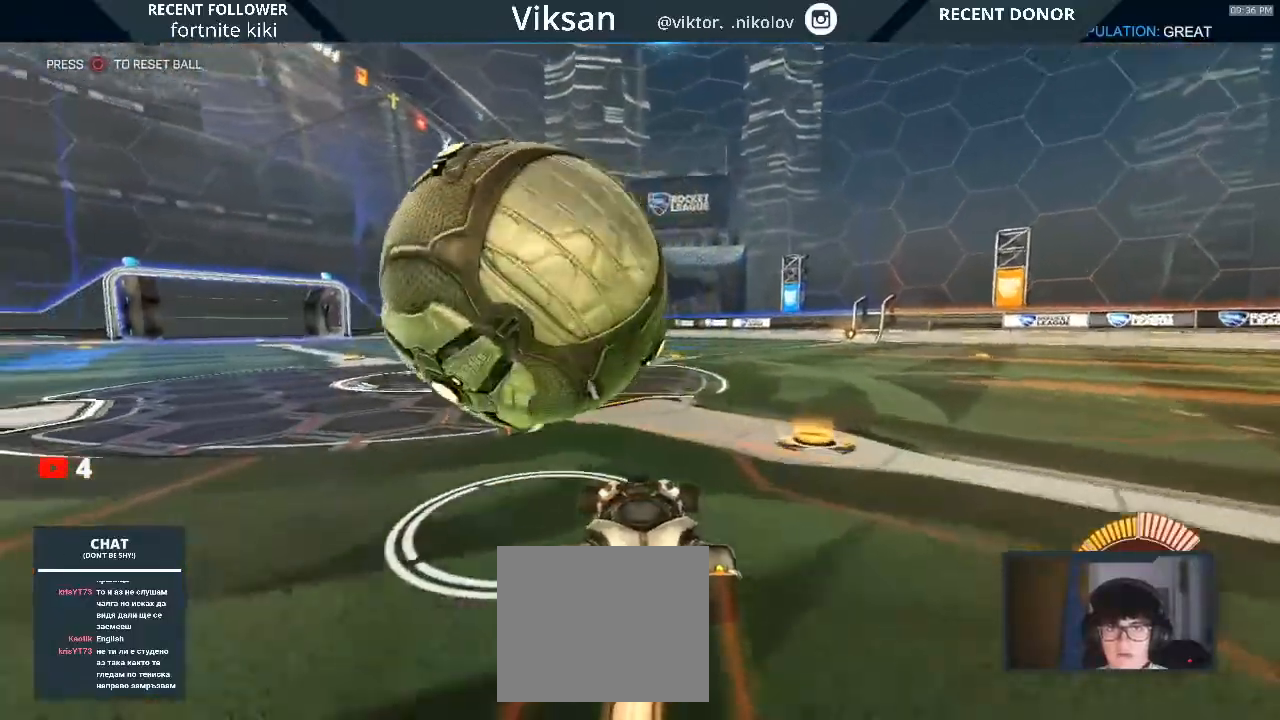
{"buttons": [], "left_stick": "left", "right_stick": "center", "events": [[33, "left_stick", "center"], [200, "R1", "up"], [200, "R2", "up"], [200, "left_stick", "left"]]}
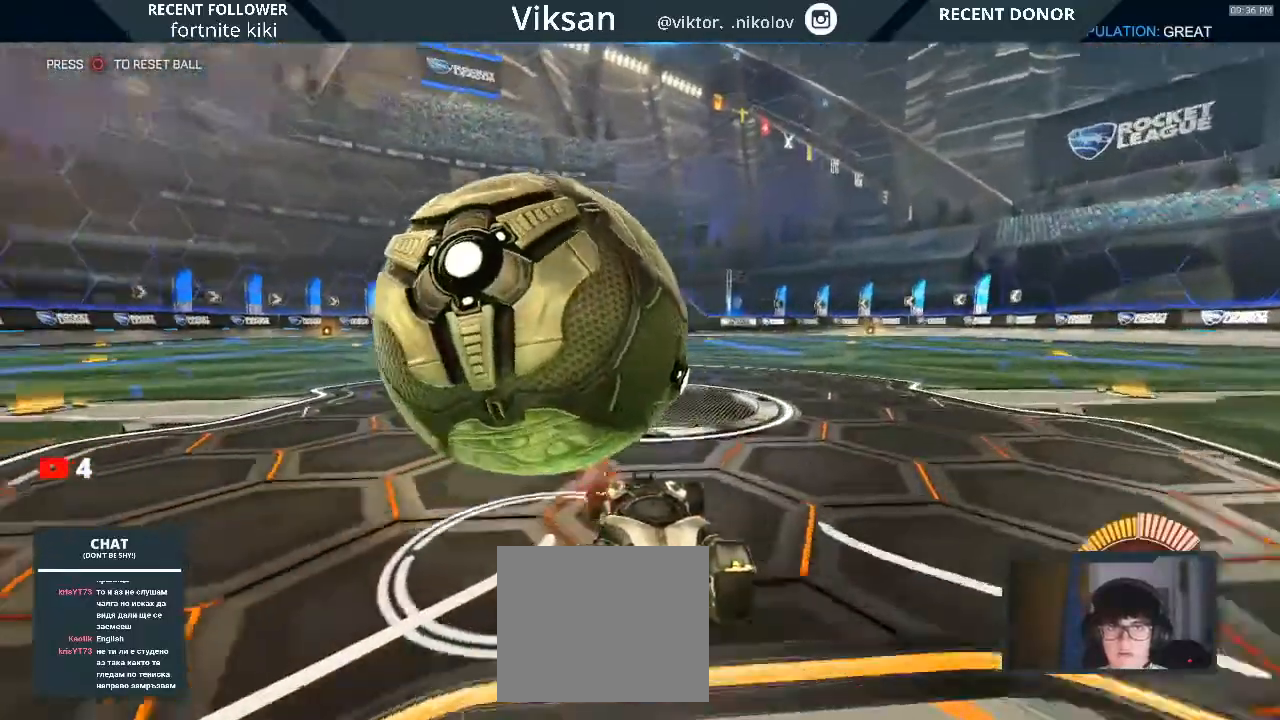
{"buttons": [], "left_stick": "center", "right_stick": "center", "events": [[117, "left_stick", "center"], [250, "left_stick", "right"], [300, "R1", "down"], [433, "left_stick", "center"], [467, "R1", "up"]]}